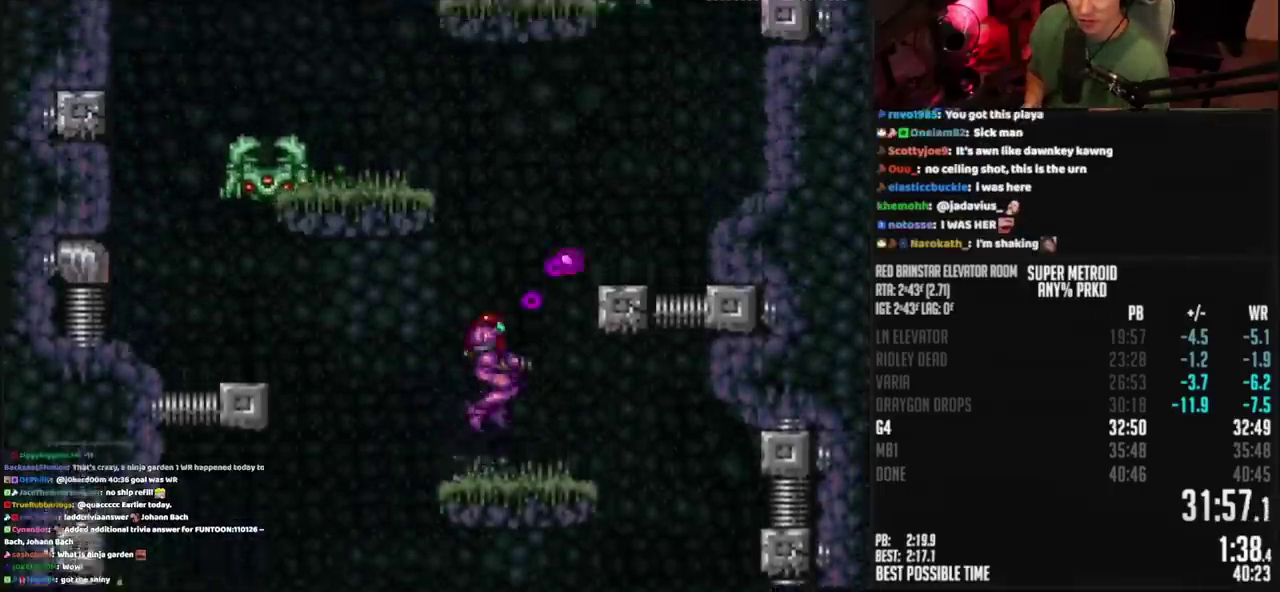
Gameplay with a controller (PlayStation layout); each line is a JSON object with the inputs held at the frame after it. "events" lists button and stick changes between this image and that frame as [ms after this image, input, new state], when the widget could be followed in between. Not read: L2 L3 R2 R3.
{"buttons": ["CROSS", "TRIANGLE", "DPAD_UP"], "events": [[17, "DPAD_LEFT", "down"], [333, "CIRCLE", "up"], [333, "CROSS", "up"], [383, "DPAD_UP", "down"], [400, "DPAD_LEFT", "up"], [450, "CROSS", "down"]]}
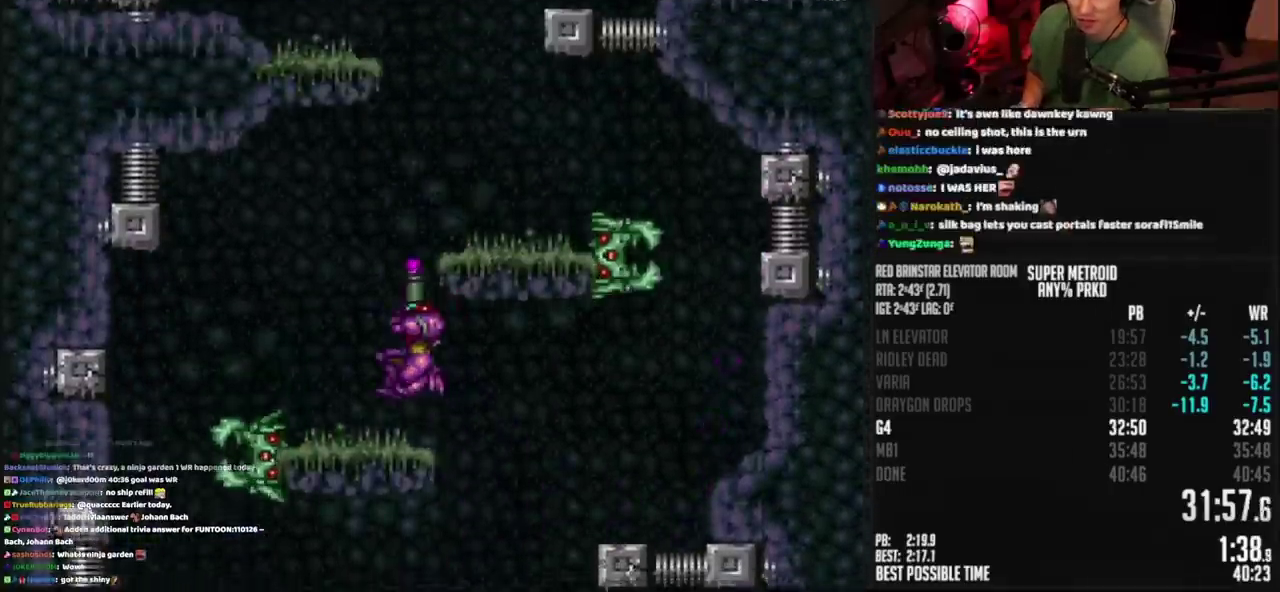
{"buttons": ["CROSS", "CIRCLE", "TRIANGLE"], "events": [[50, "TRIANGLE", "up"], [100, "TRIANGLE", "down"], [117, "DPAD_UP", "up"], [217, "CIRCLE", "down"]]}
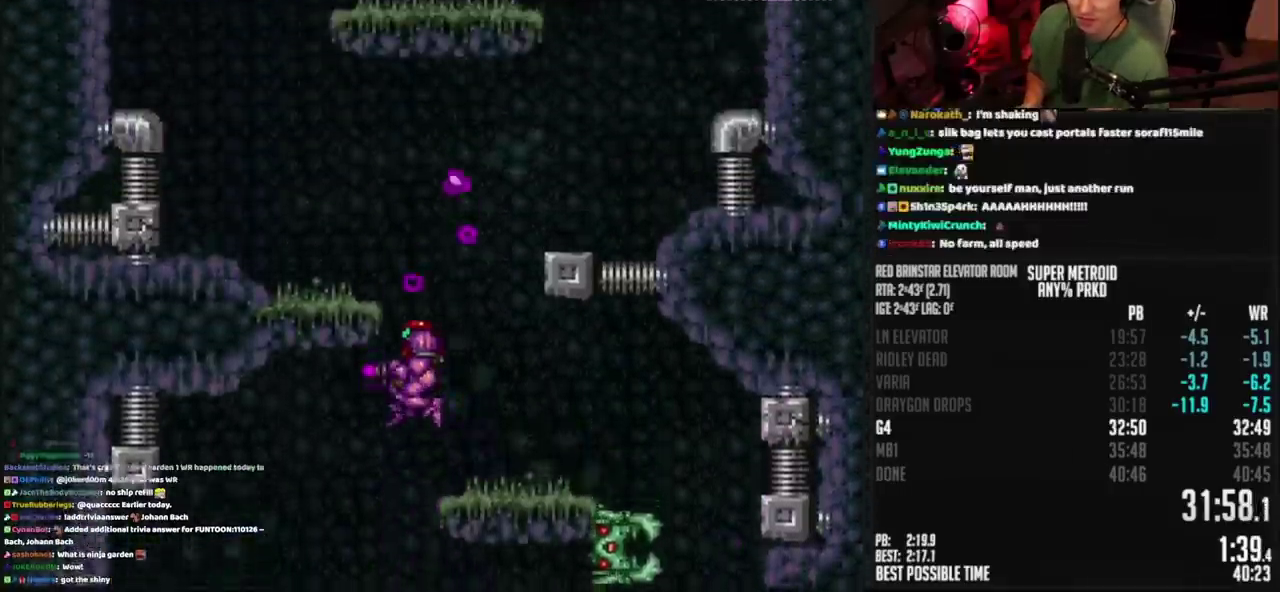
{"buttons": ["CROSS", "CIRCLE", "TRIANGLE", "DPAD_LEFT"], "events": [[50, "DPAD_LEFT", "down"], [167, "DPAD_DOWN", "down"], [183, "DPAD_LEFT", "up"], [217, "CIRCLE", "up"], [283, "DPAD_DOWN", "up"], [283, "DPAD_LEFT", "down"], [467, "CIRCLE", "down"]]}
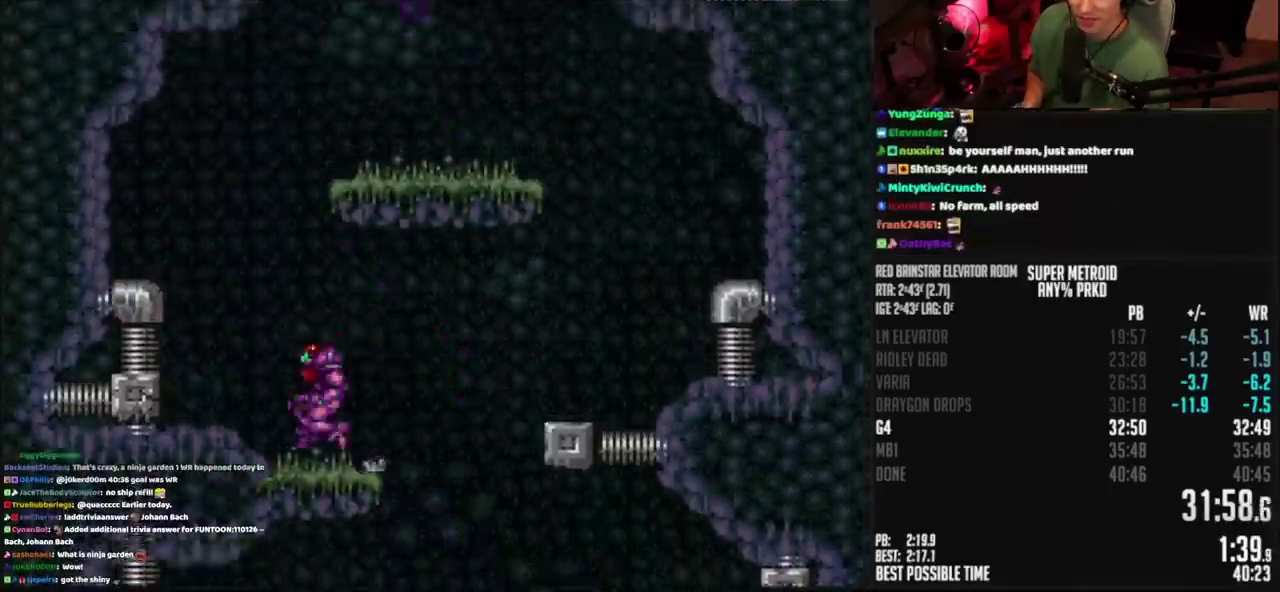
{"buttons": ["CROSS", "TRIANGLE", "DPAD_RIGHT"], "events": [[33, "DPAD_LEFT", "up"], [83, "DPAD_RIGHT", "down"], [250, "CIRCLE", "up"], [267, "CROSS", "up"], [350, "CROSS", "down"], [350, "L1", "down"], [417, "L1", "up"]]}
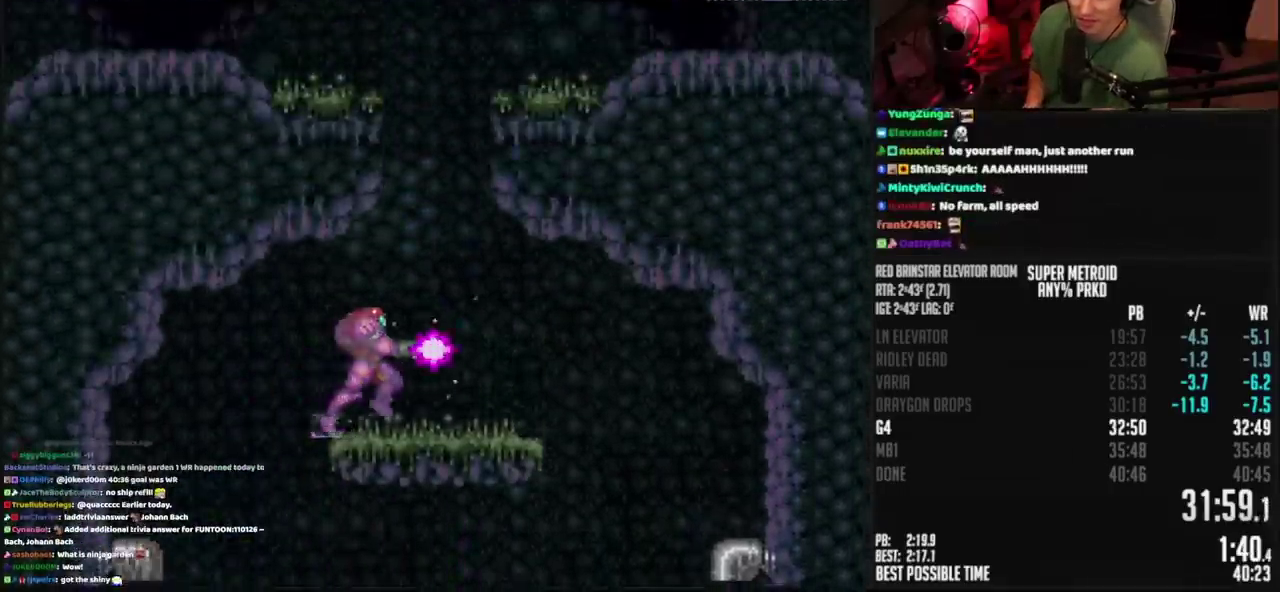
{"buttons": ["CROSS", "CIRCLE", "TRIANGLE", "DPAD_LEFT"], "events": [[33, "CIRCLE", "down"], [67, "DPAD_UP", "down"], [83, "DPAD_RIGHT", "up"], [183, "DPAD_LEFT", "down"], [183, "DPAD_UP", "up"]]}
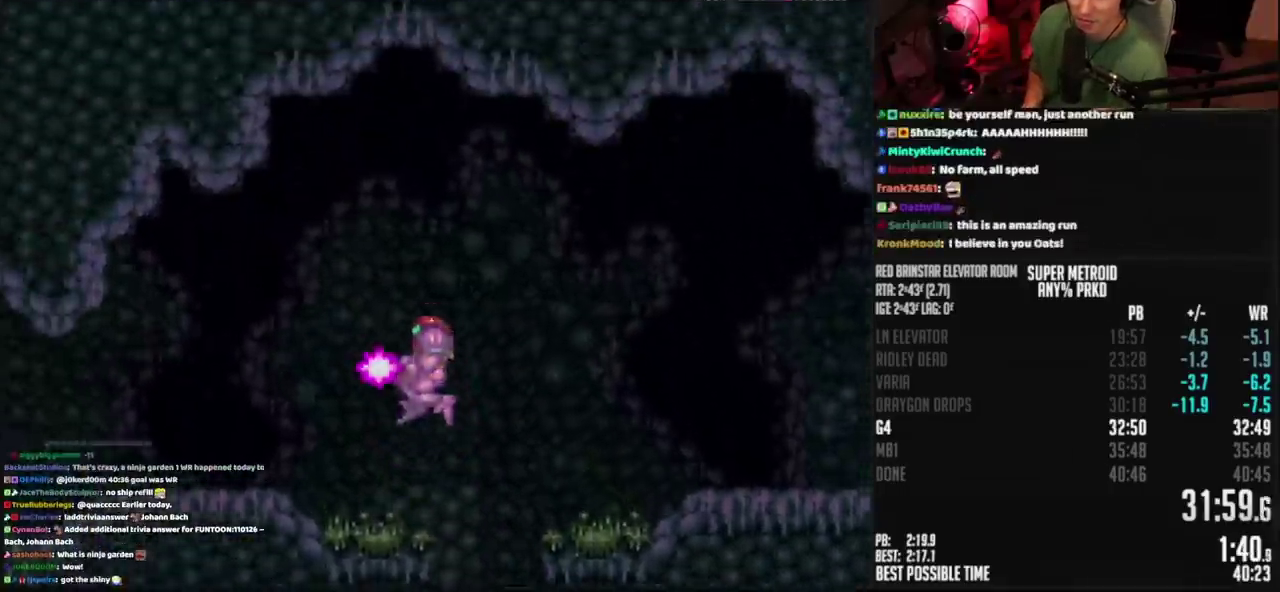
{"buttons": ["CROSS", "DPAD_LEFT"], "events": [[67, "CIRCLE", "up"], [67, "CROSS", "up"], [83, "TRIANGLE", "up"], [150, "CROSS", "down"]]}
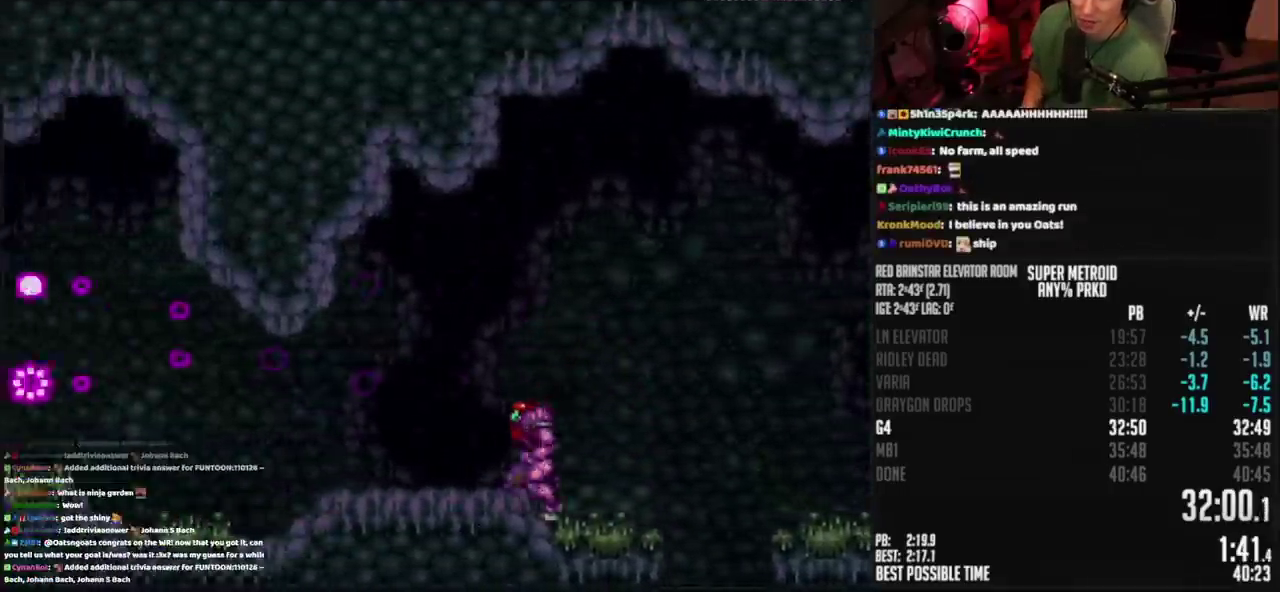
{"buttons": ["CROSS", "DPAD_LEFT"], "events": [[200, "TRIANGLE", "down"], [267, "TRIANGLE", "up"]]}
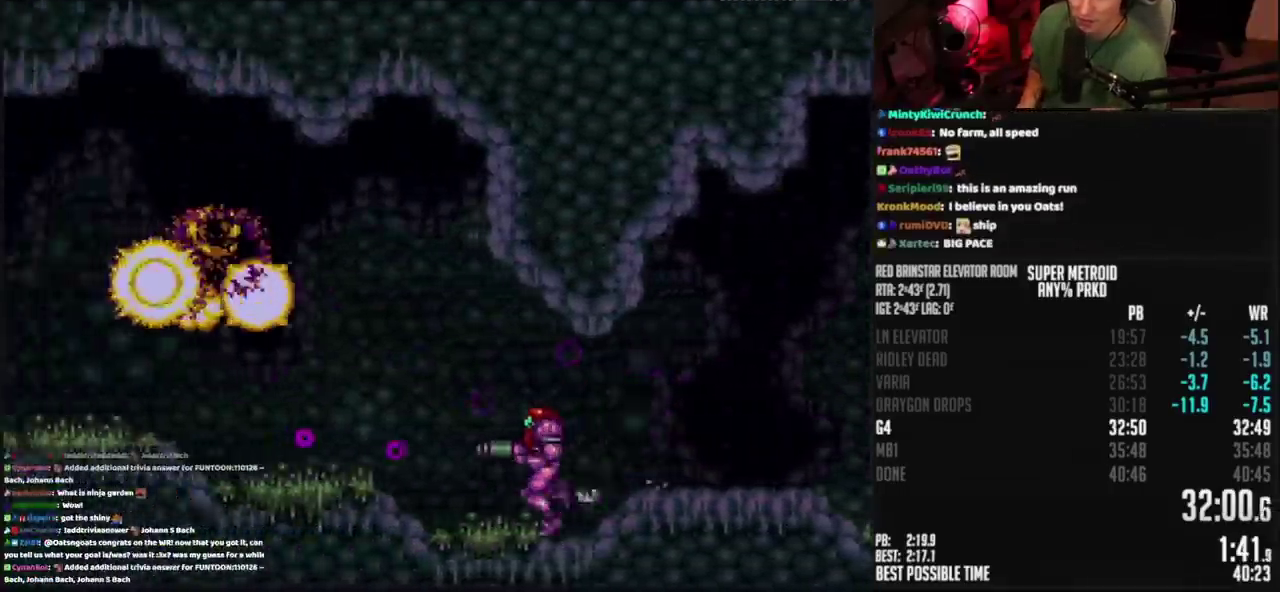
{"buttons": ["CROSS", "DPAD_LEFT"], "events": []}
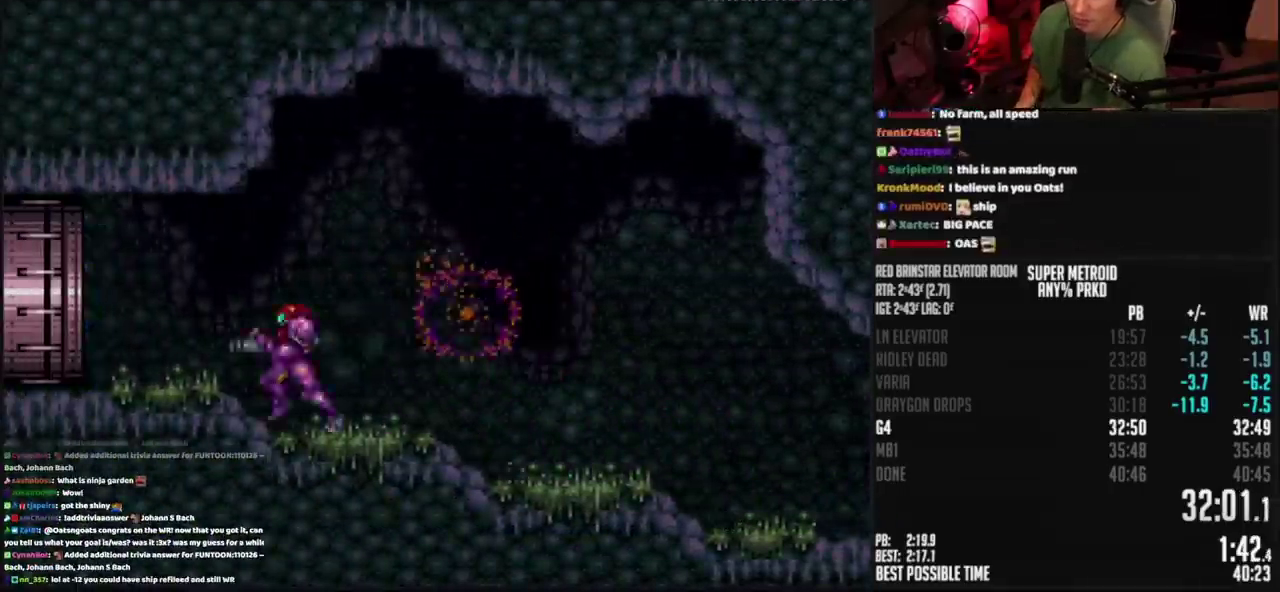
{"buttons": ["CROSS", "DPAD_LEFT"], "events": []}
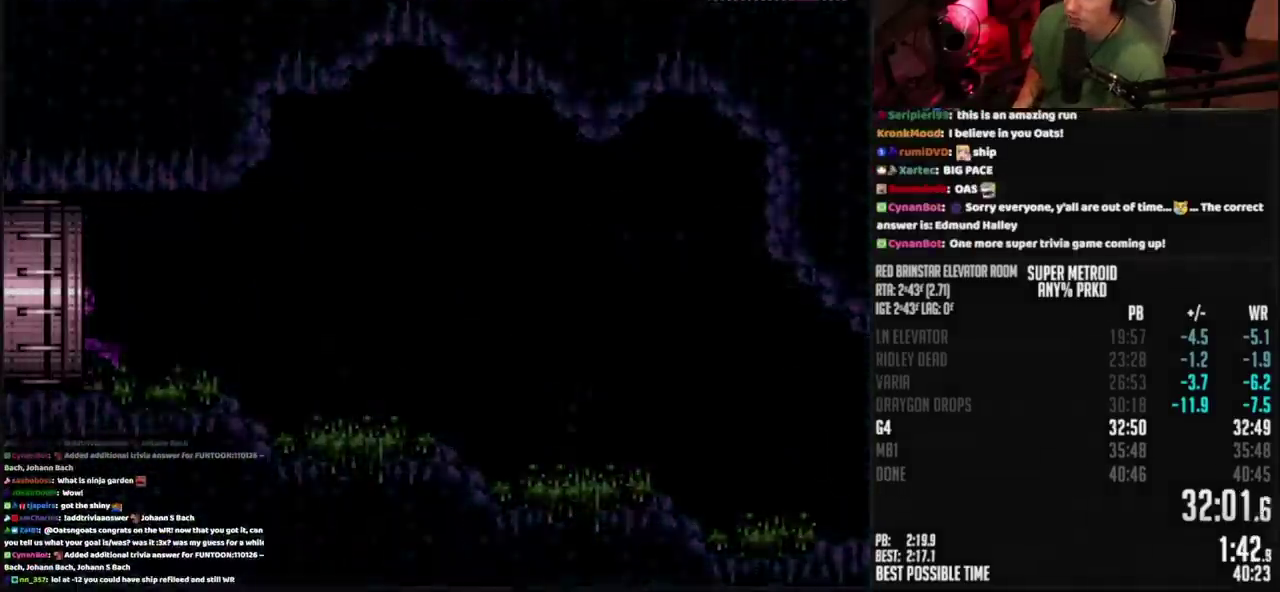
{"buttons": ["CROSS", "DPAD_LEFT"], "events": []}
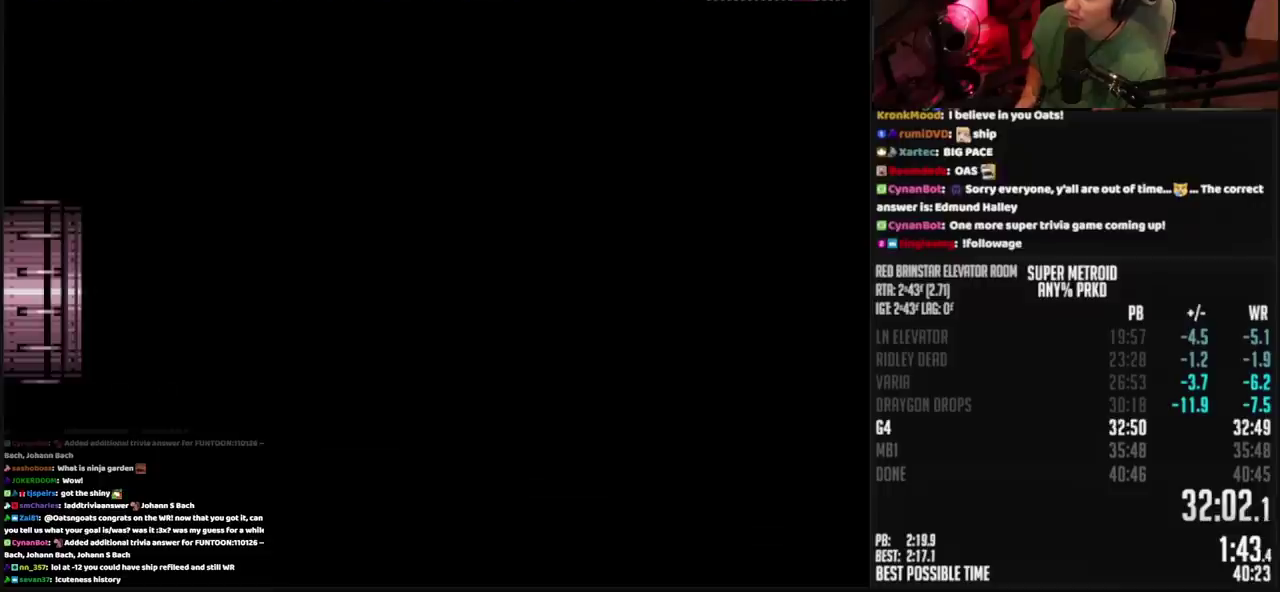
{"buttons": ["CROSS"], "events": [[233, "DPAD_LEFT", "up"]]}
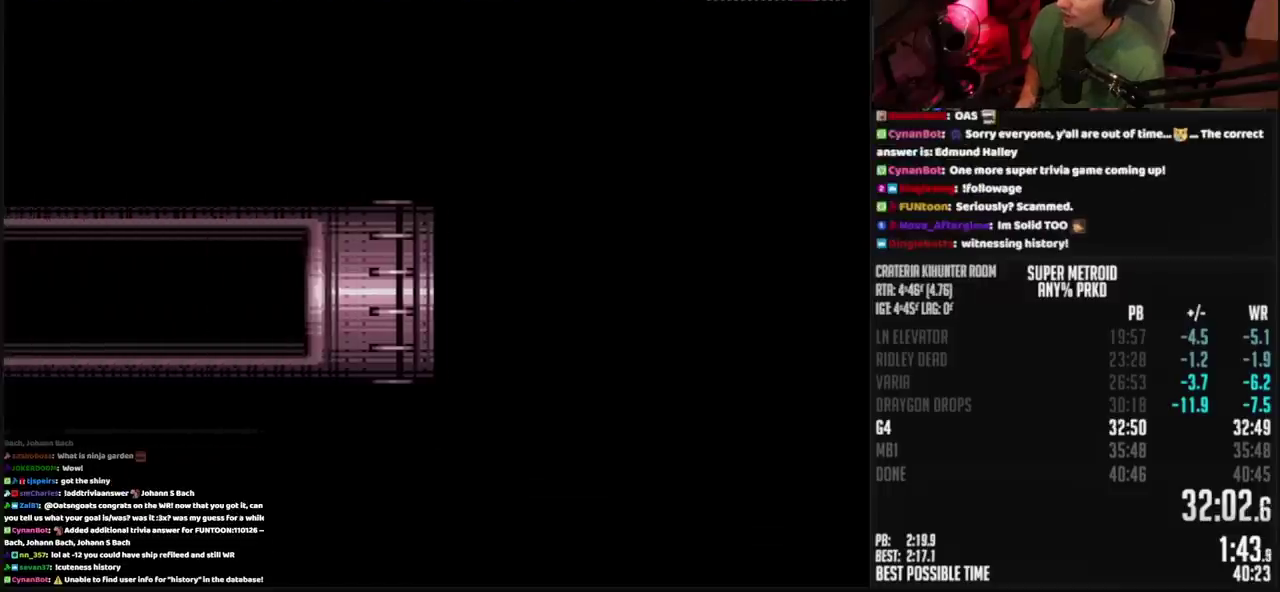
{"buttons": ["CROSS", "DPAD_LEFT"], "events": [[267, "DPAD_LEFT", "down"], [400, "DPAD_LEFT", "up"], [467, "DPAD_LEFT", "down"]]}
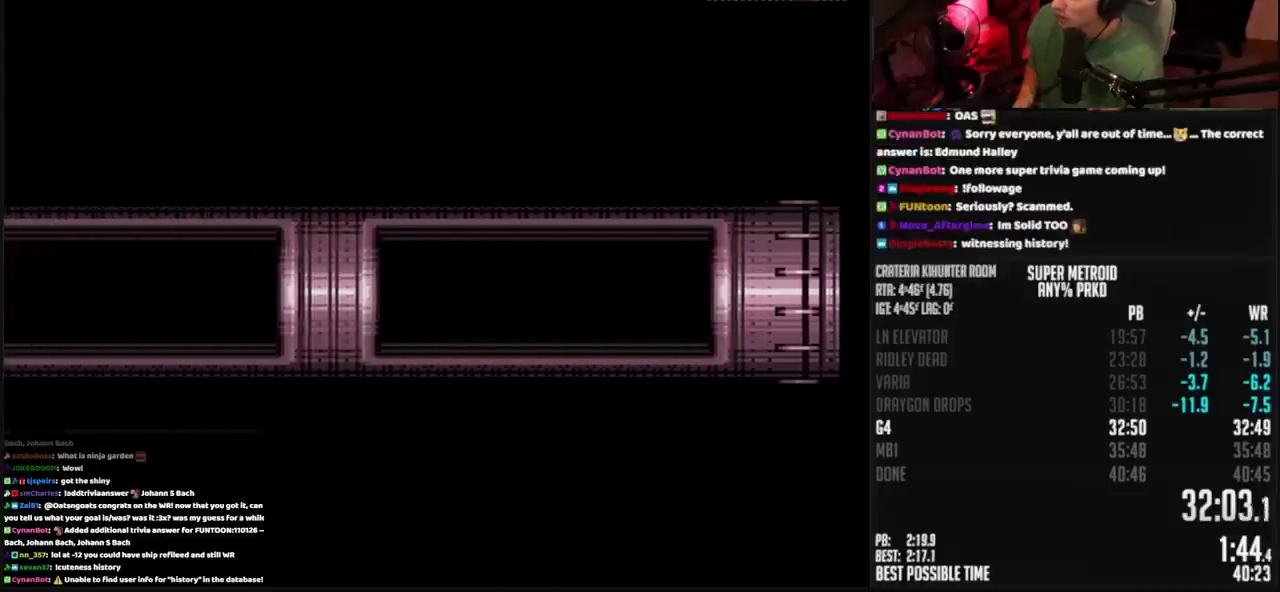
{"buttons": ["CROSS", "TRIANGLE", "DPAD_LEFT"], "events": [[33, "TRIANGLE", "down"]]}
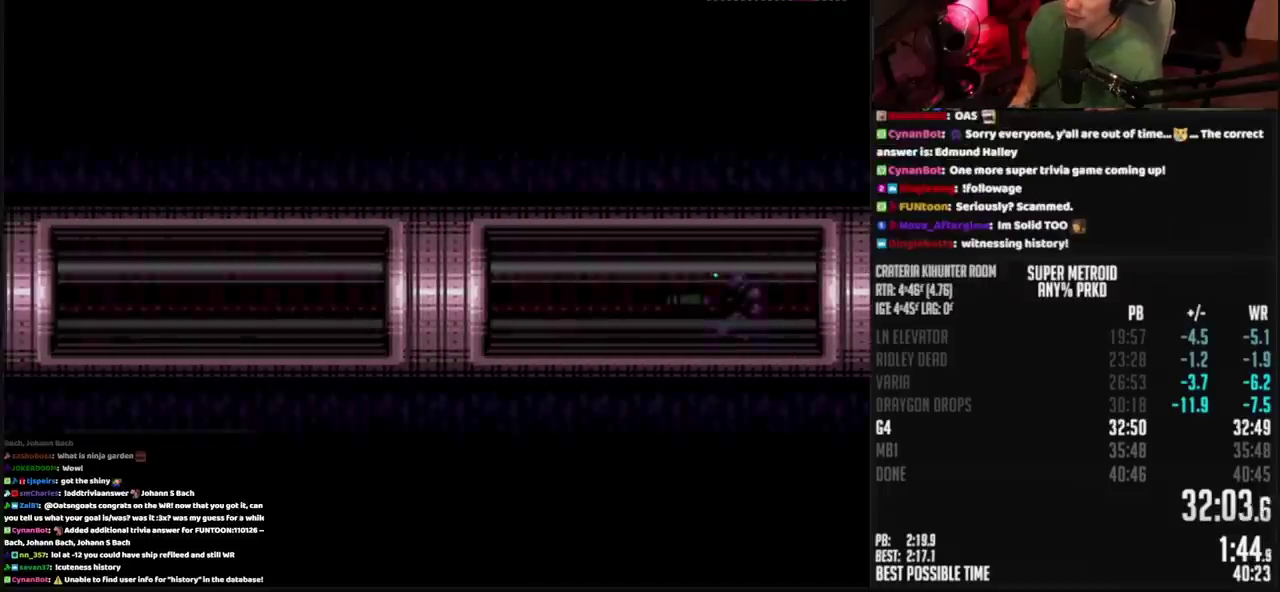
{"buttons": ["CROSS", "TRIANGLE", "DPAD_LEFT"], "events": []}
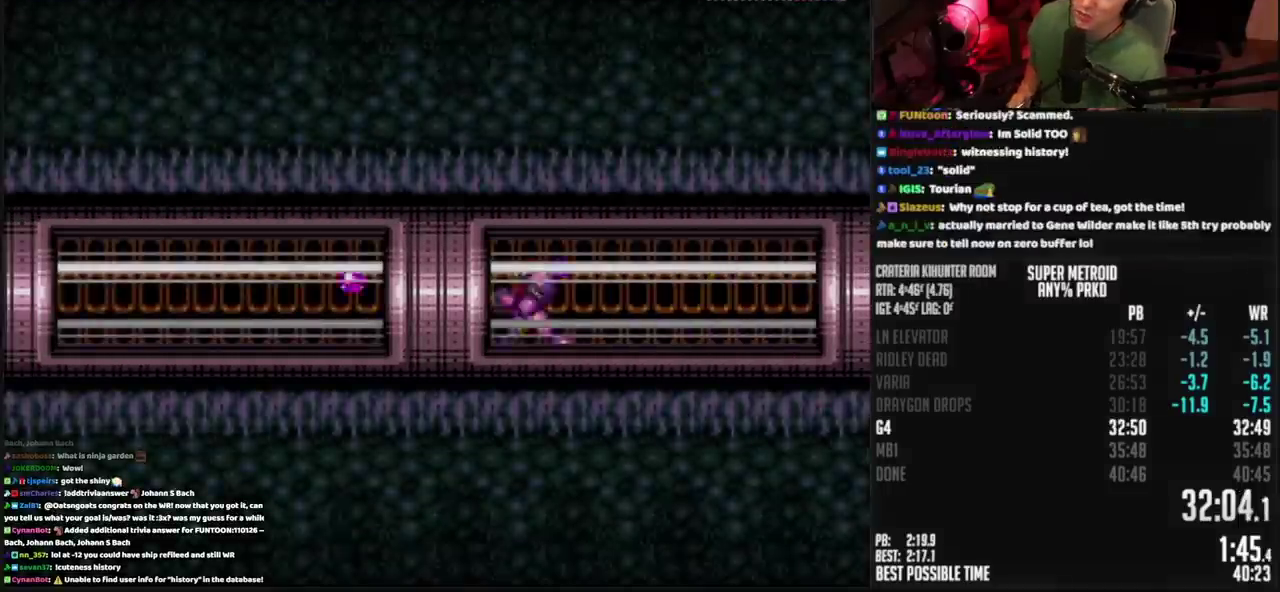
{"buttons": ["CROSS", "TRIANGLE", "DPAD_LEFT"], "events": [[50, "R1", "down"], [133, "R1", "up"]]}
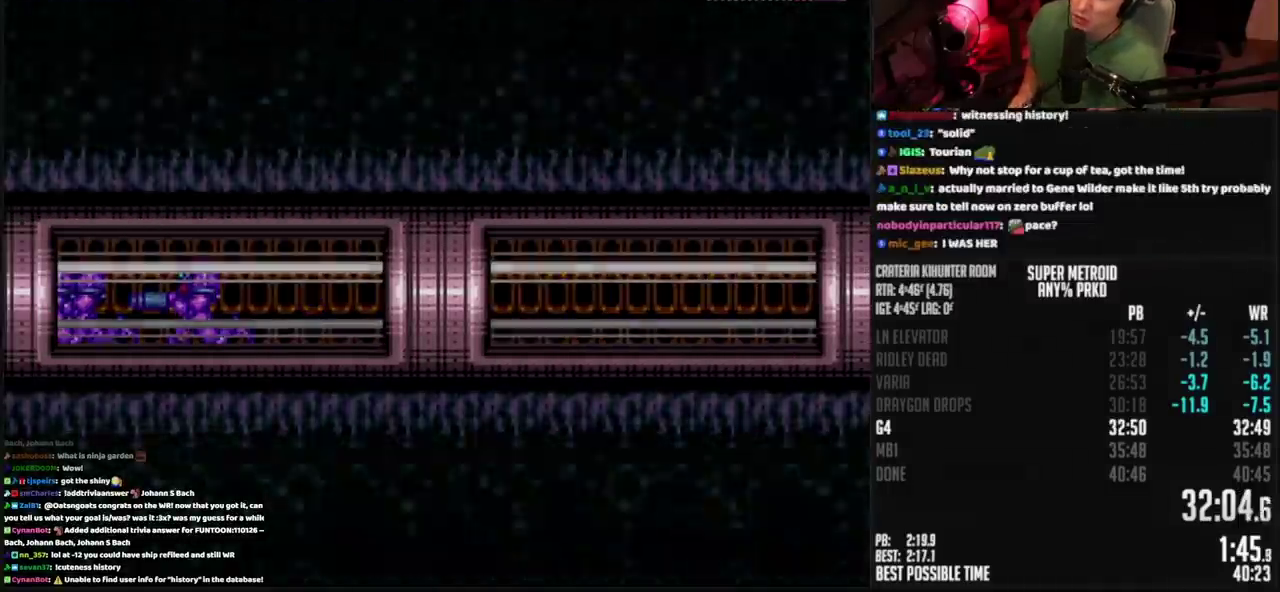
{"buttons": ["CROSS", "TRIANGLE", "DPAD_LEFT"], "events": []}
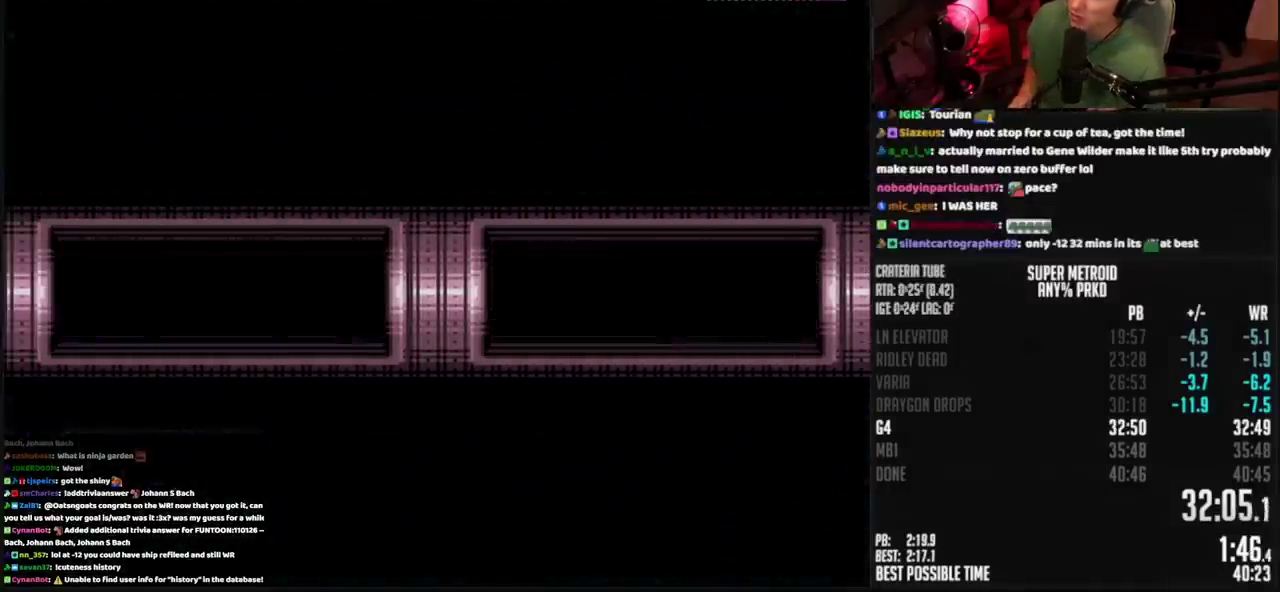
{"buttons": ["CROSS", "TRIANGLE", "DPAD_LEFT"], "events": []}
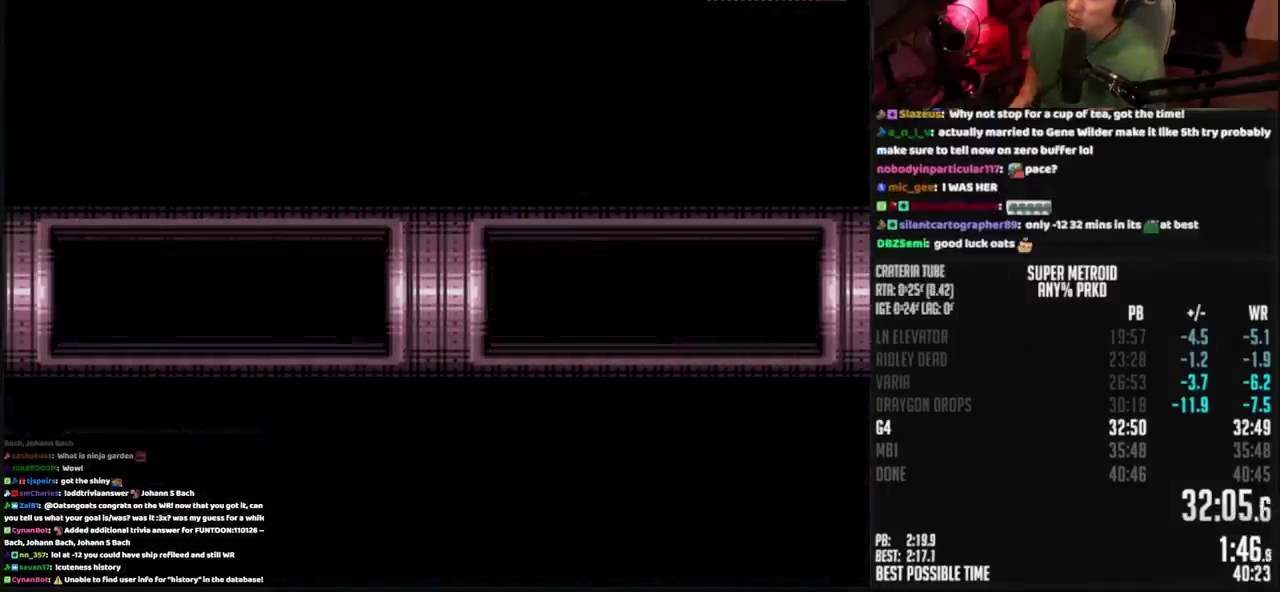
{"buttons": ["CROSS", "TRIANGLE", "DPAD_LEFT"], "events": [[200, "DPAD_LEFT", "up"], [450, "DPAD_LEFT", "down"]]}
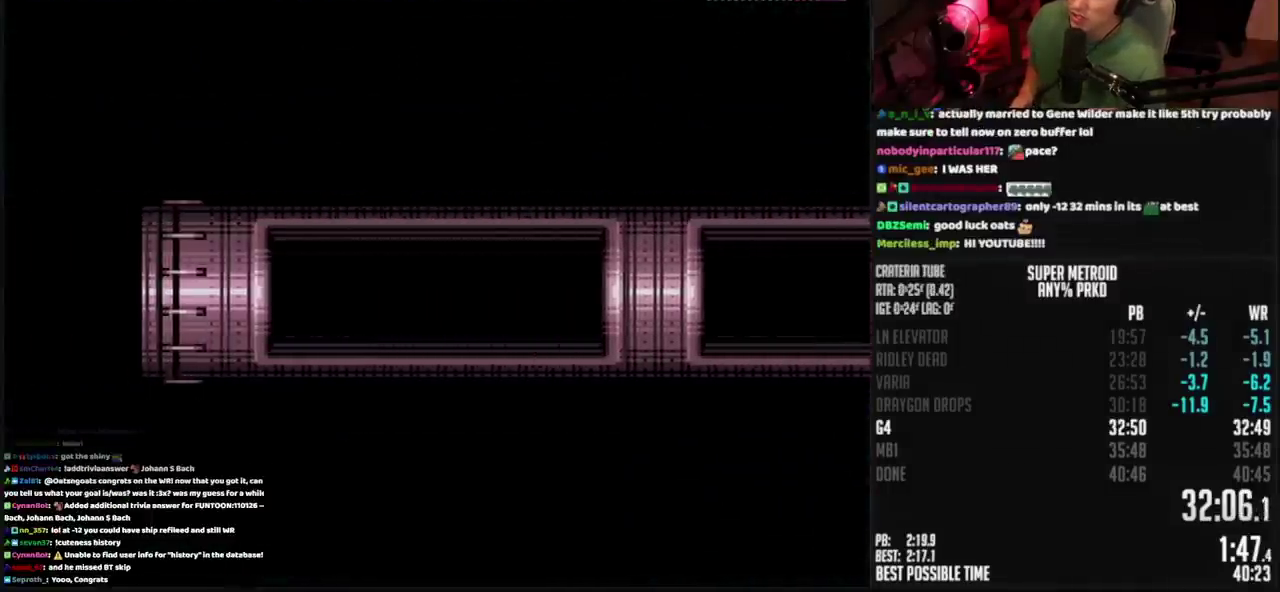
{"buttons": ["CROSS", "TRIANGLE", "DPAD_LEFT"], "events": []}
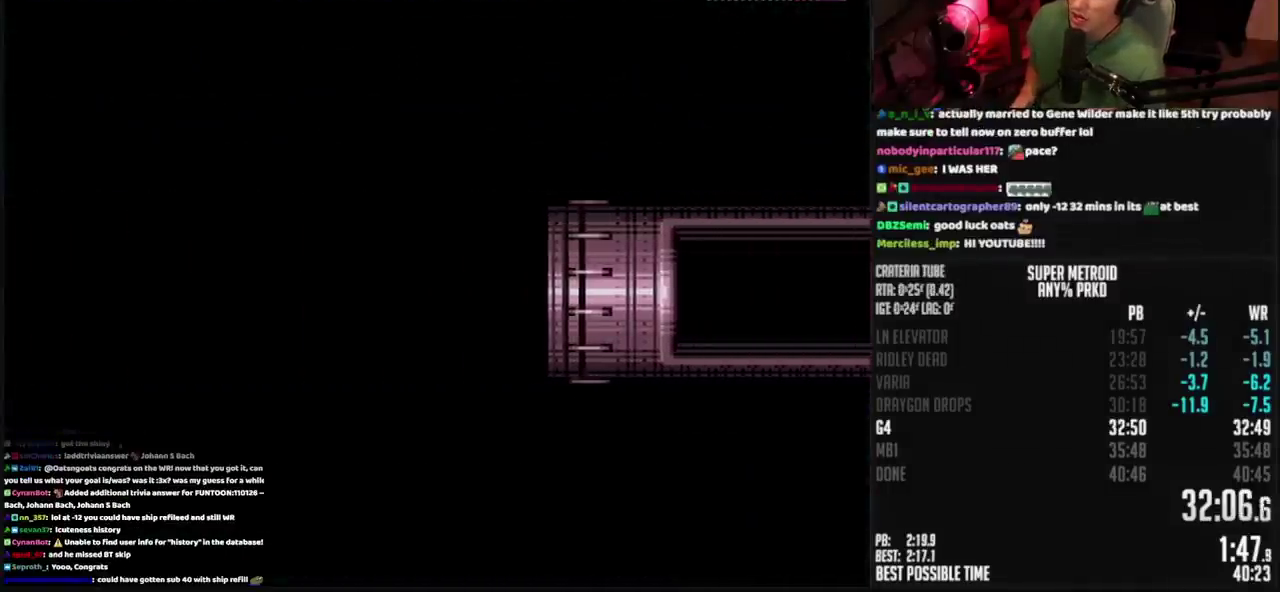
{"buttons": ["CROSS", "TRIANGLE", "DPAD_LEFT"], "events": []}
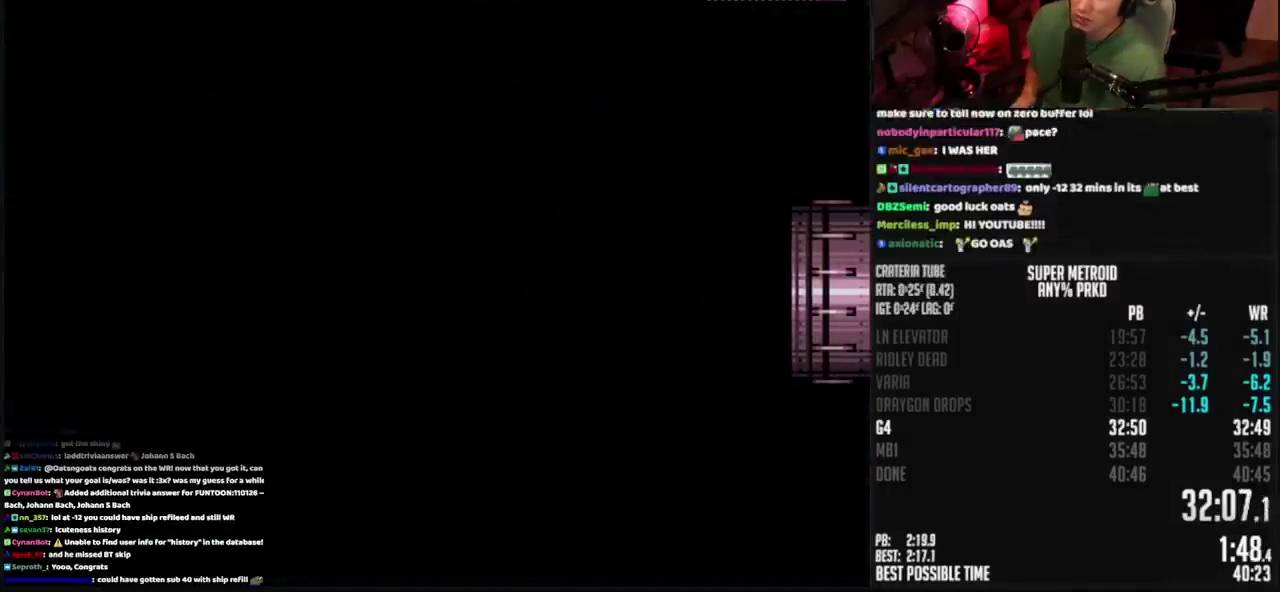
{"buttons": ["CROSS", "TRIANGLE", "DPAD_LEFT"], "events": []}
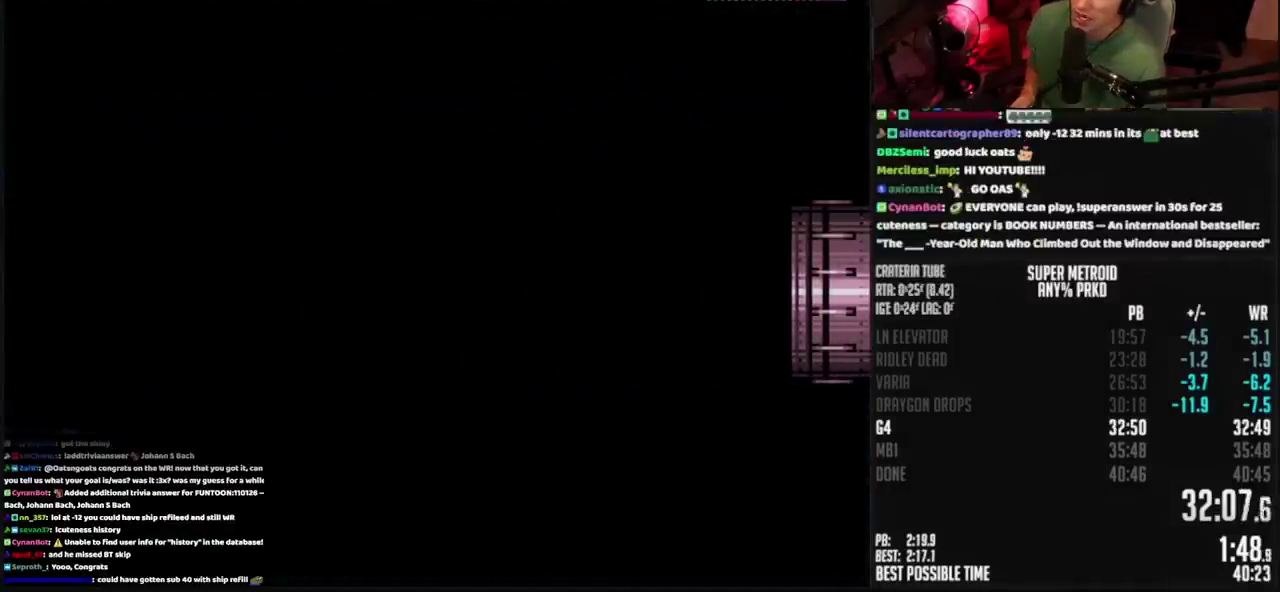
{"buttons": ["CROSS", "TRIANGLE", "DPAD_LEFT"], "events": []}
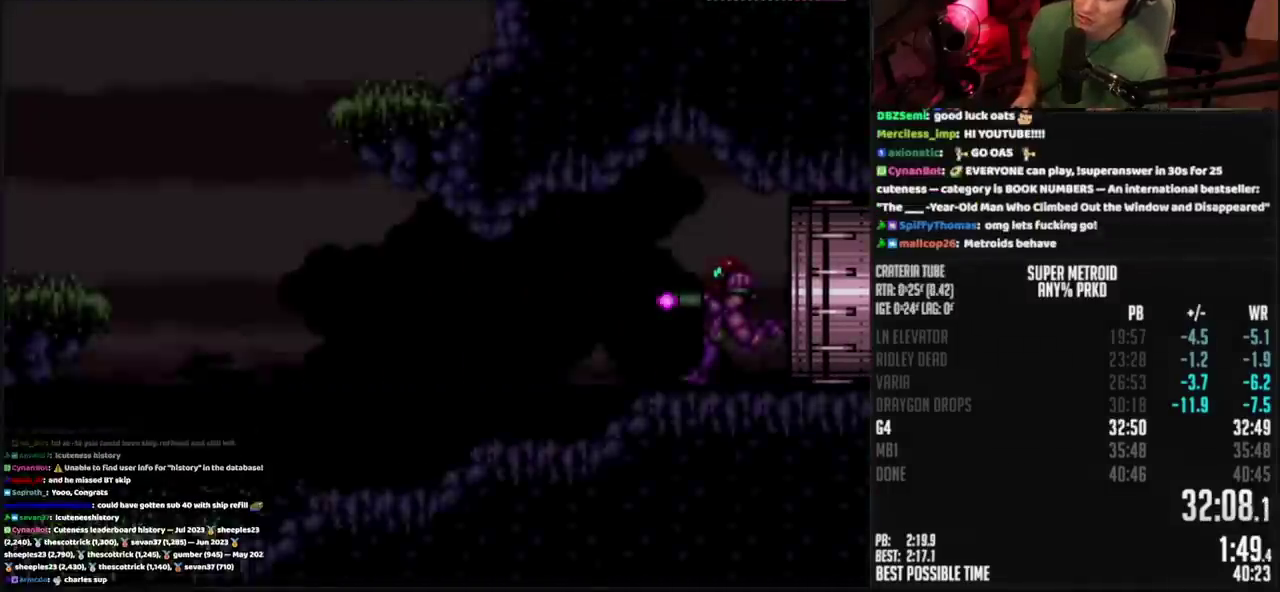
{"buttons": ["CROSS", "TRIANGLE", "DPAD_LEFT"], "events": []}
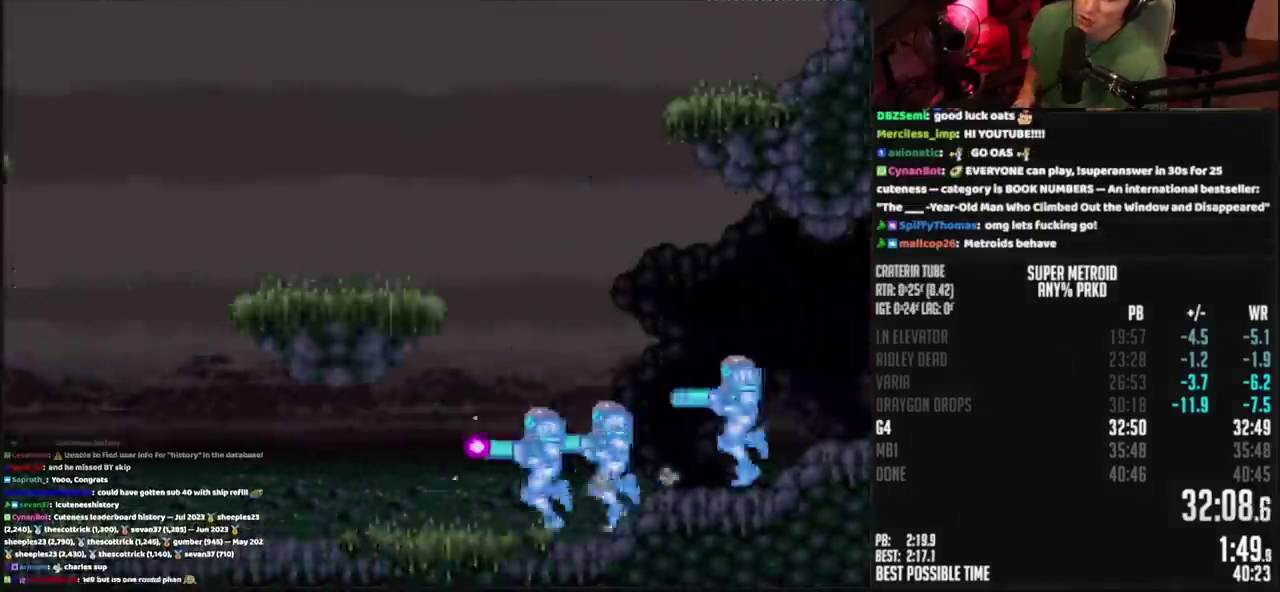
{"buttons": ["CROSS", "TRIANGLE", "L1", "DPAD_LEFT"], "events": [[83, "R1", "down"], [167, "R1", "up"], [217, "R1", "down"], [267, "R1", "up"], [367, "L1", "down"], [433, "L1", "up"], [483, "L1", "down"]]}
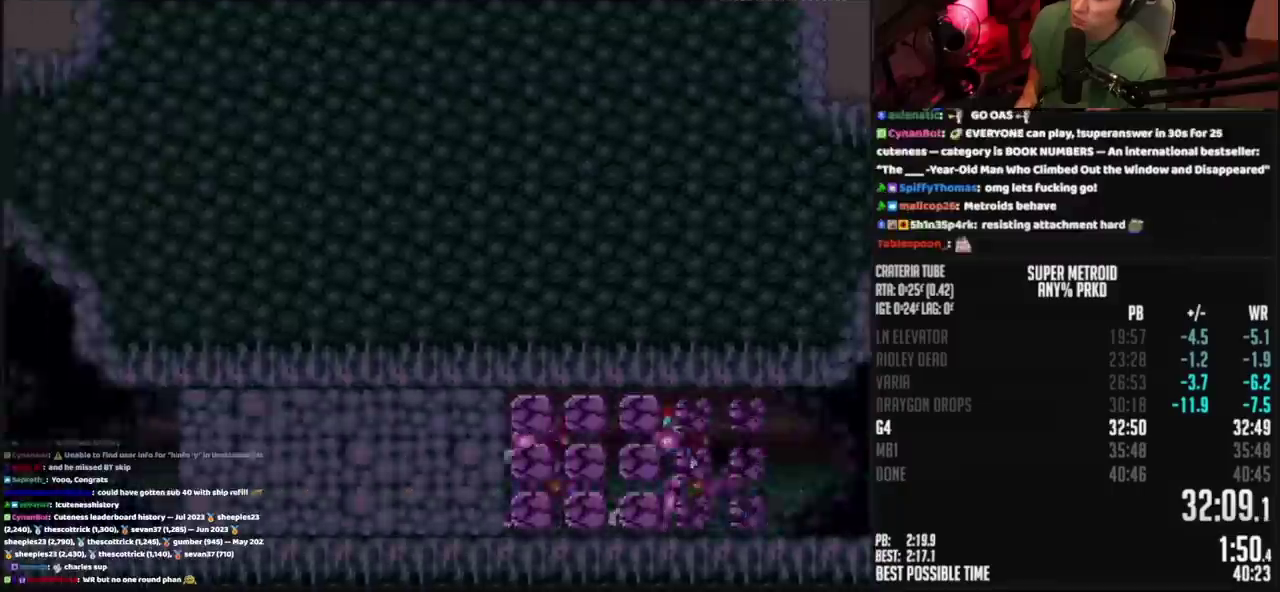
{"buttons": ["CROSS", "TRIANGLE", "DPAD_LEFT"], "events": [[50, "L1", "up"]]}
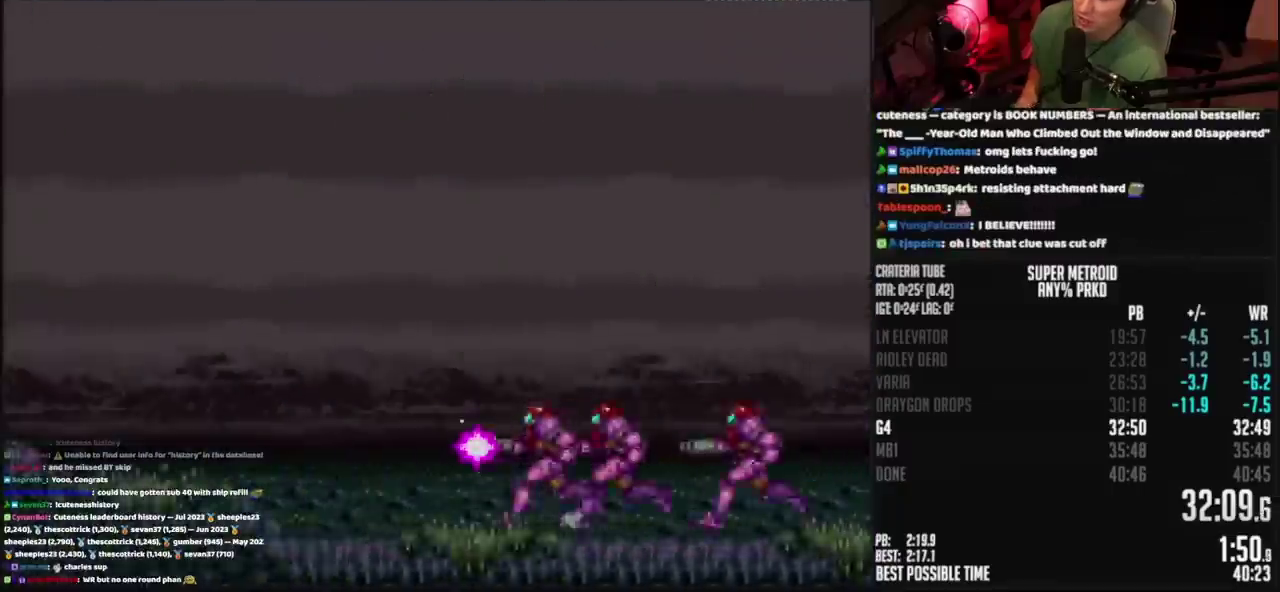
{"buttons": ["CROSS", "TRIANGLE", "DPAD_LEFT"], "events": []}
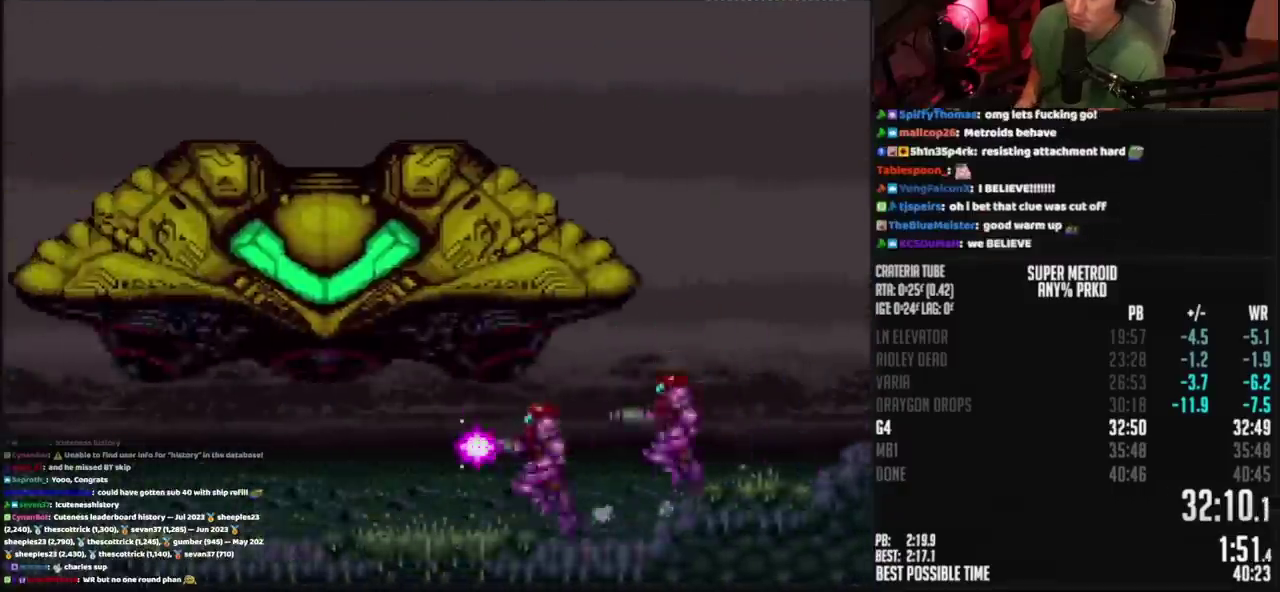
{"buttons": ["CROSS", "TRIANGLE", "DPAD_LEFT"], "events": [[33, "R1", "down"], [100, "R1", "up"]]}
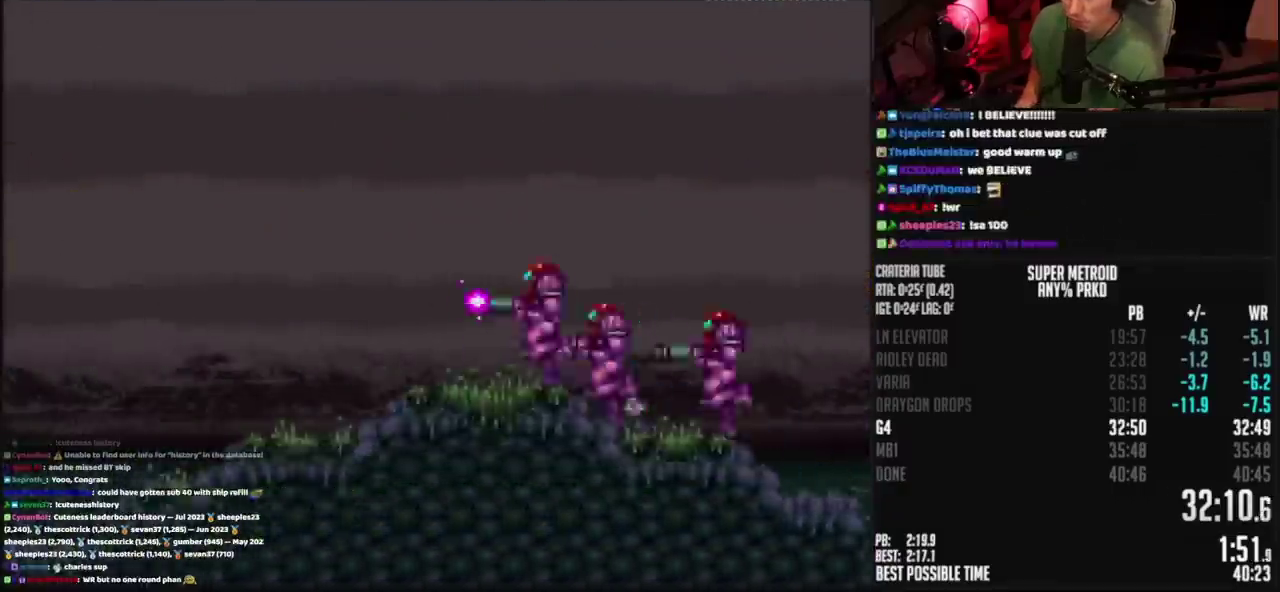
{"buttons": ["CROSS", "TRIANGLE", "DPAD_LEFT"], "events": []}
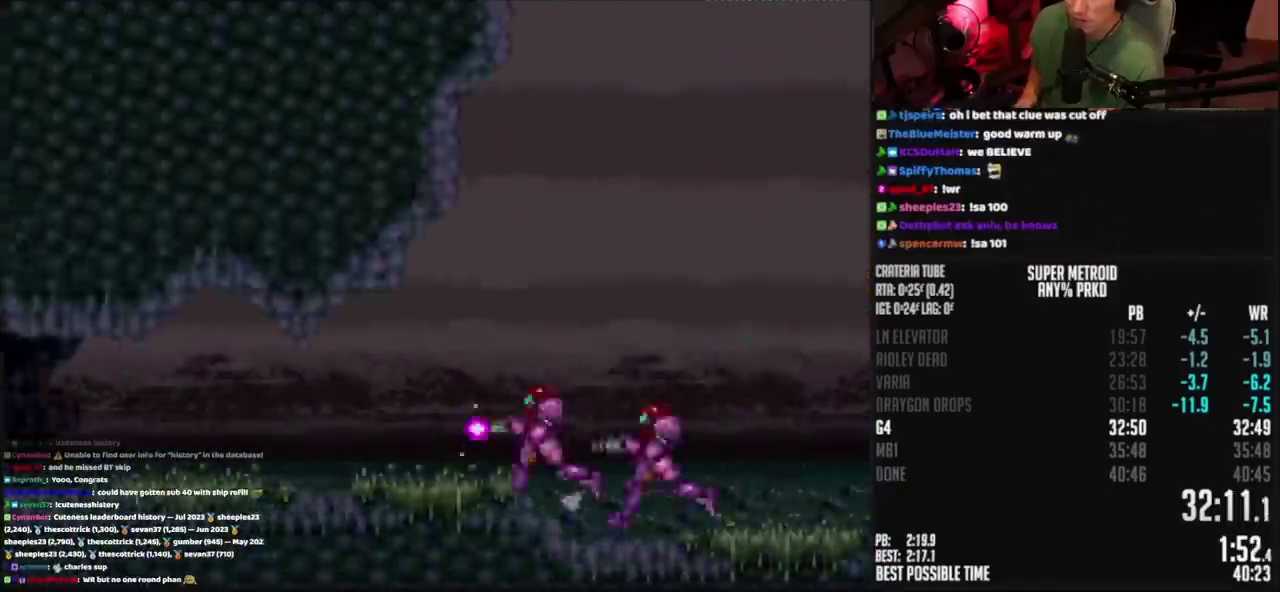
{"buttons": ["CROSS", "DPAD_LEFT"], "events": [[183, "TRIANGLE", "up"]]}